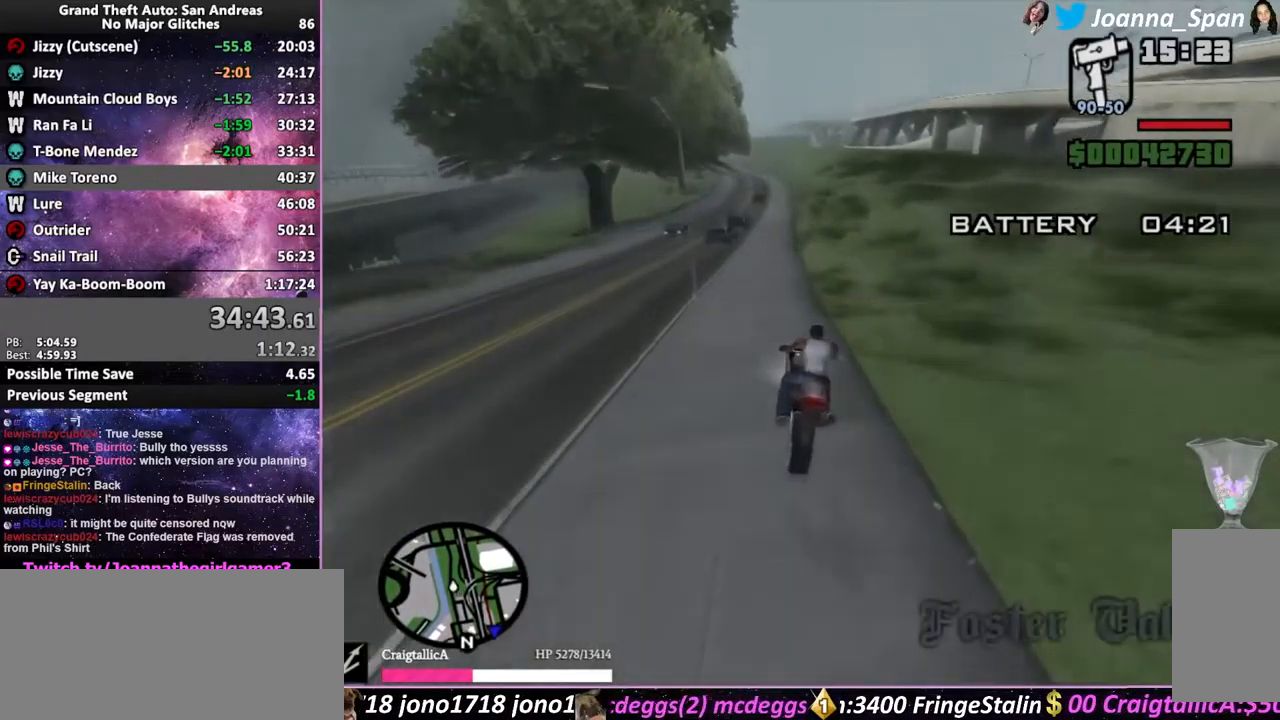
Gameplay with keyboard and mouse; each line is a JSON object with the keys and mouse buttons held at the frame after it. "events" lists presses ("down") and releases ("up") of ".", "/", "0", "1", "2", "3", "4", "5", "6", "7", "8", "9", "a", "alt_l", "alt_r", "b", "backslash", "backspace", "c", "caps_lock", "comma", "ctrl_l", "ctrl_r", "d", "down", "e", "equals", "escape", "f", "f1", "f10", "f11", "f12", "f2", "f3", "f4", "f6", "f7", "f8", "f9", "g", "h", "i", "j", "k", "l", "lbracket", "left", "m", "minus", "n", "o", "p", "q", "quote", "r", "rbracket", "return", "right", "s", "semicolon", "shift_l", "shift_r", "space", "super", "t", "tab", "tilde", "u", "up", "v", "w", "x", "y", "z", "mouse_left", "mouse_wheel", "mouse_right", "mouse_mb4" and "mouse_mb5" between this image and that frame as [ms after this image, input, new state], when the widget could be followed in between. "mouse_left", "mouse_wheel", "mouse_right", "mouse_mb4", "mouse_mb5" = the "left", "wheel", "right", "mb4", "mb5" buttons of the "mouse" list. No other keys are recorded. "wheel" means that the mouse wheel is clicked or scrolled. Not read: f5 mouse_move.
{"keys": ["w"], "mouse": [], "events": [[17, "a", "down"], [17, "f7", "down"], [100, "mouse_wheel", "up"], [150, "a", "up"], [150, "f7", "up"], [217, "mouse_wheel", "down"], [334, "mouse_wheel", "up"], [417, "mouse_wheel", "down"], [500, "mouse_wheel", "up"]]}
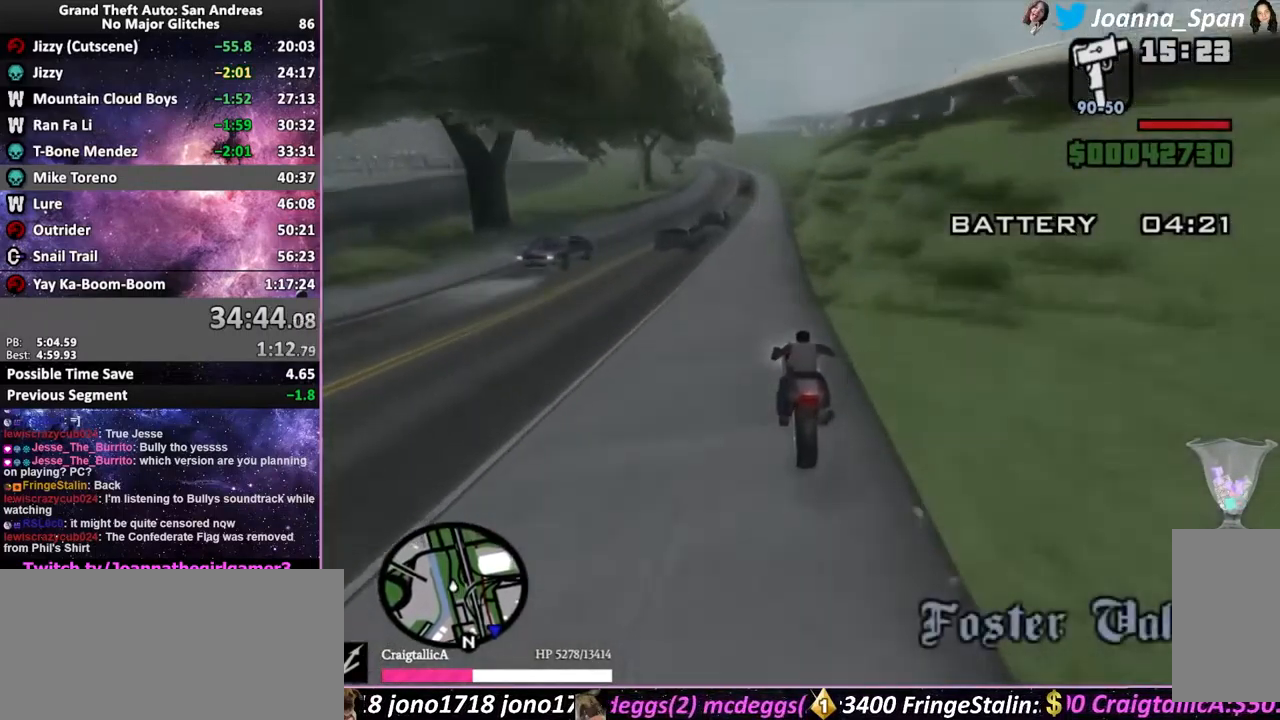
{"keys": ["w"], "mouse": ["wheel"], "events": [[100, "mouse_wheel", "down"], [217, "mouse_wheel", "up"], [317, "mouse_wheel", "down"], [384, "mouse_wheel", "up"], [484, "mouse_wheel", "down"]]}
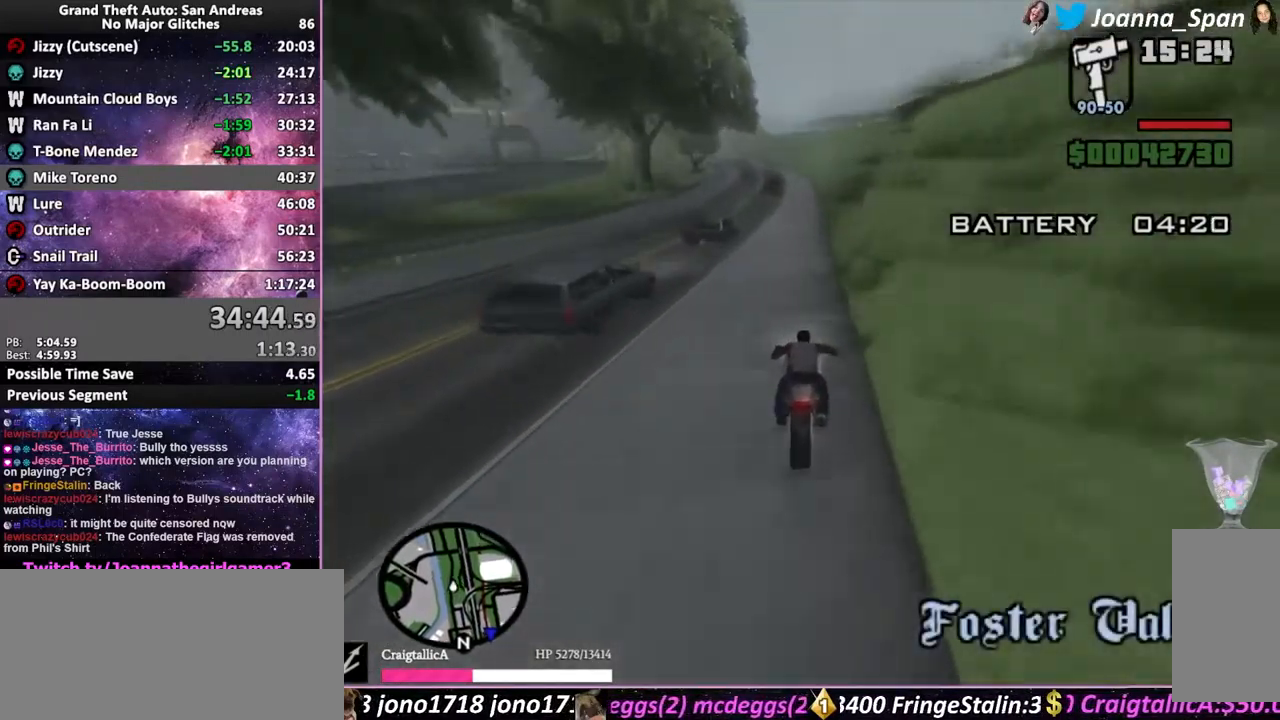
{"keys": ["w"], "mouse": ["wheel"], "events": [[100, "mouse_wheel", "up"], [150, "mouse_wheel", "down"], [317, "mouse_wheel", "up"], [400, "mouse_wheel", "down"]]}
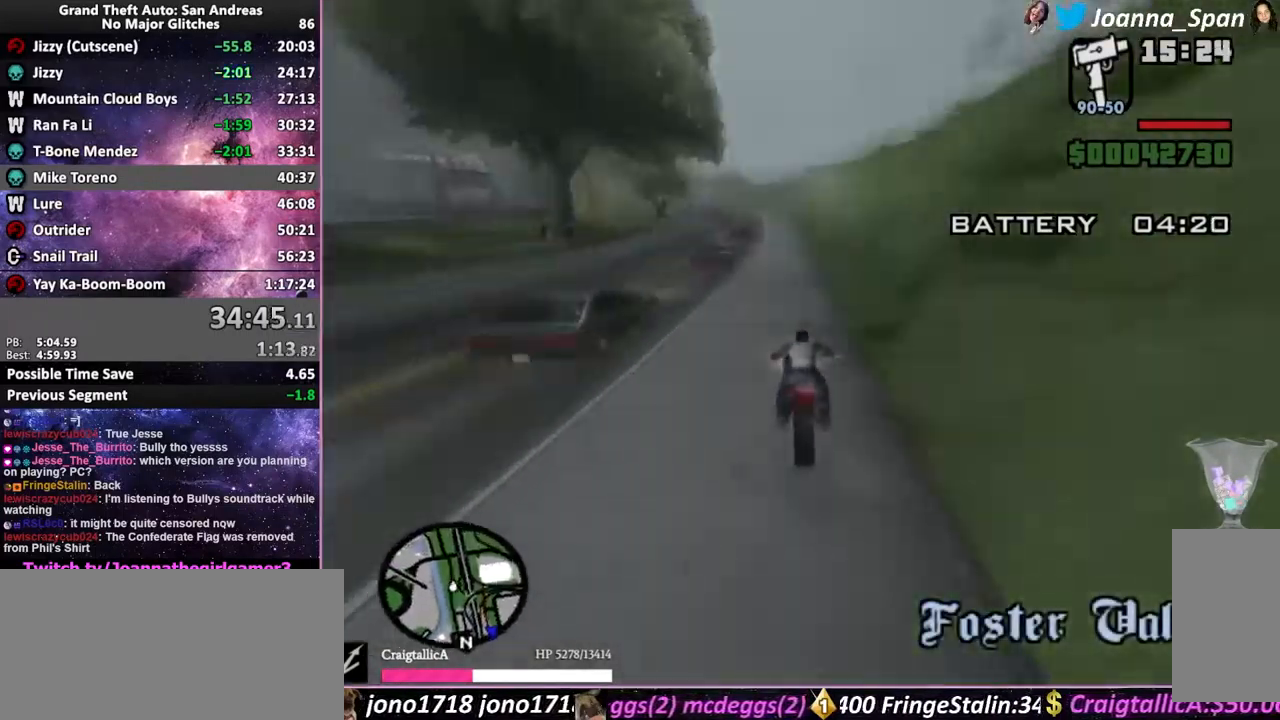
{"keys": ["w"], "mouse": [], "events": [[17, "mouse_wheel", "up"], [117, "mouse_wheel", "down"], [234, "mouse_wheel", "up"], [334, "mouse_wheel", "down"], [467, "mouse_wheel", "up"]]}
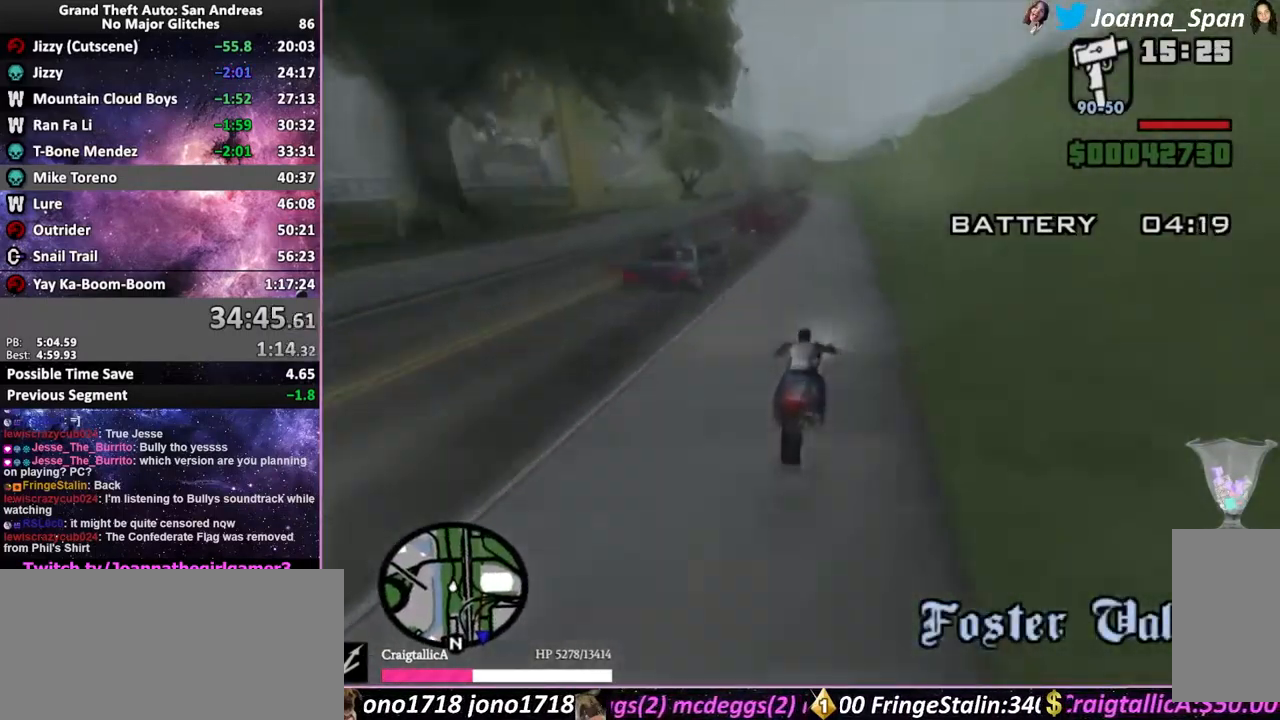
{"keys": ["w"], "mouse": [], "events": [[67, "mouse_wheel", "down"], [200, "mouse_wheel", "up"], [234, "a", "down"], [234, "f7", "down"], [334, "mouse_wheel", "down"], [417, "a", "up"], [417, "f7", "up"], [500, "mouse_wheel", "up"]]}
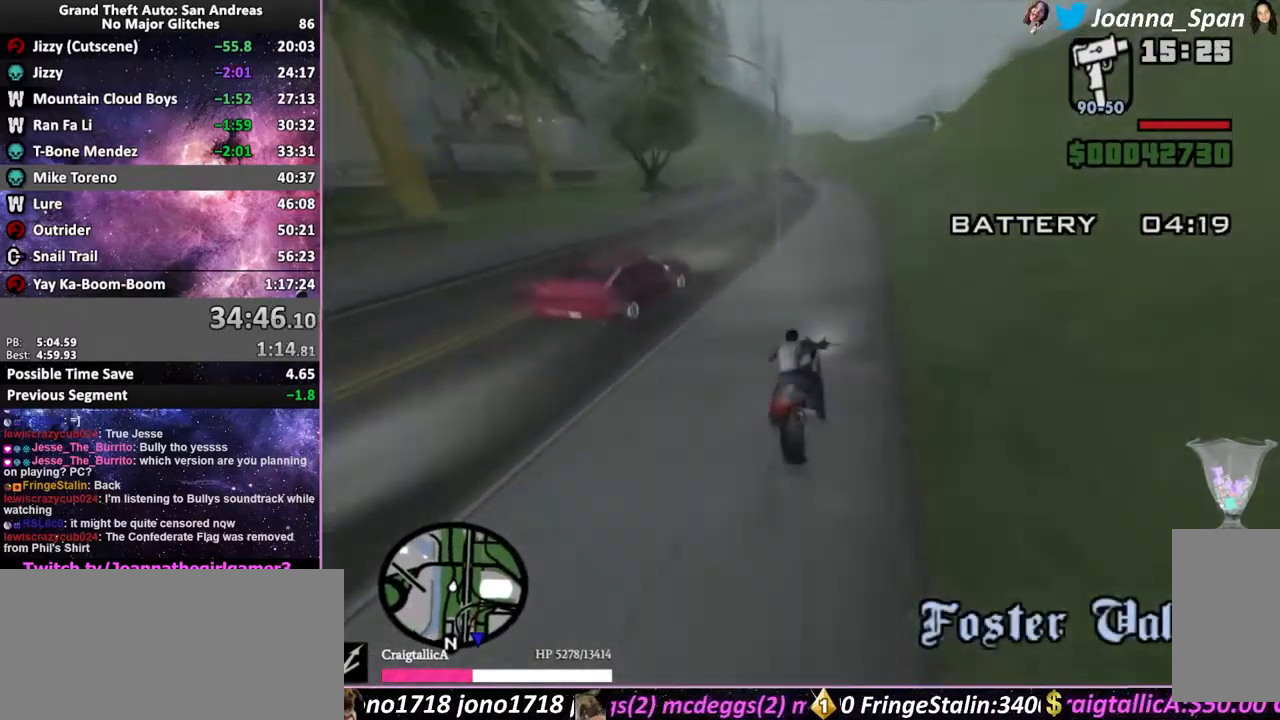
{"keys": [], "mouse": [], "events": [[84, "a", "down"], [84, "f7", "down"], [84, "mouse_wheel", "down"], [234, "mouse_wheel", "up"], [334, "mouse_wheel", "down"], [367, "a", "up"], [367, "f7", "up"], [400, "w", "up"], [467, "mouse_wheel", "up"]]}
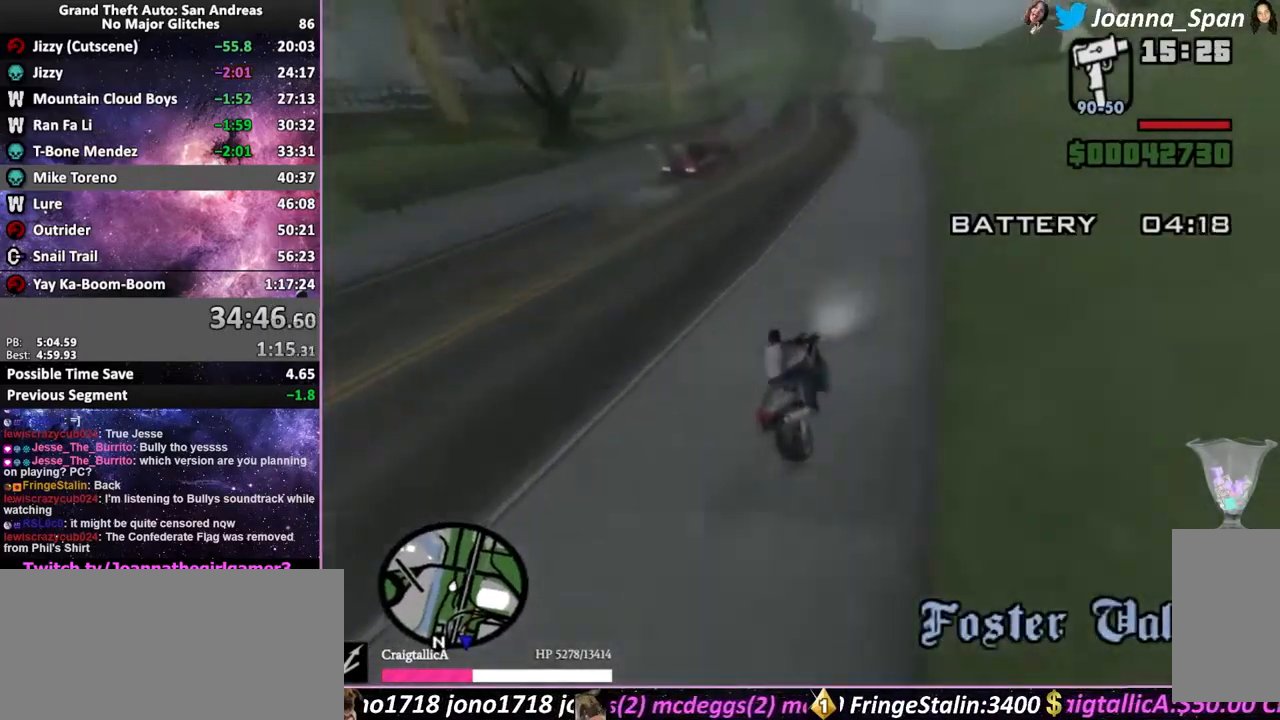
{"keys": ["a", "f7"], "mouse": [], "events": [[50, "f6", "down"], [50, "s", "down"], [150, "a", "down"], [150, "f7", "down"], [200, "f6", "up"], [200, "s", "up"]]}
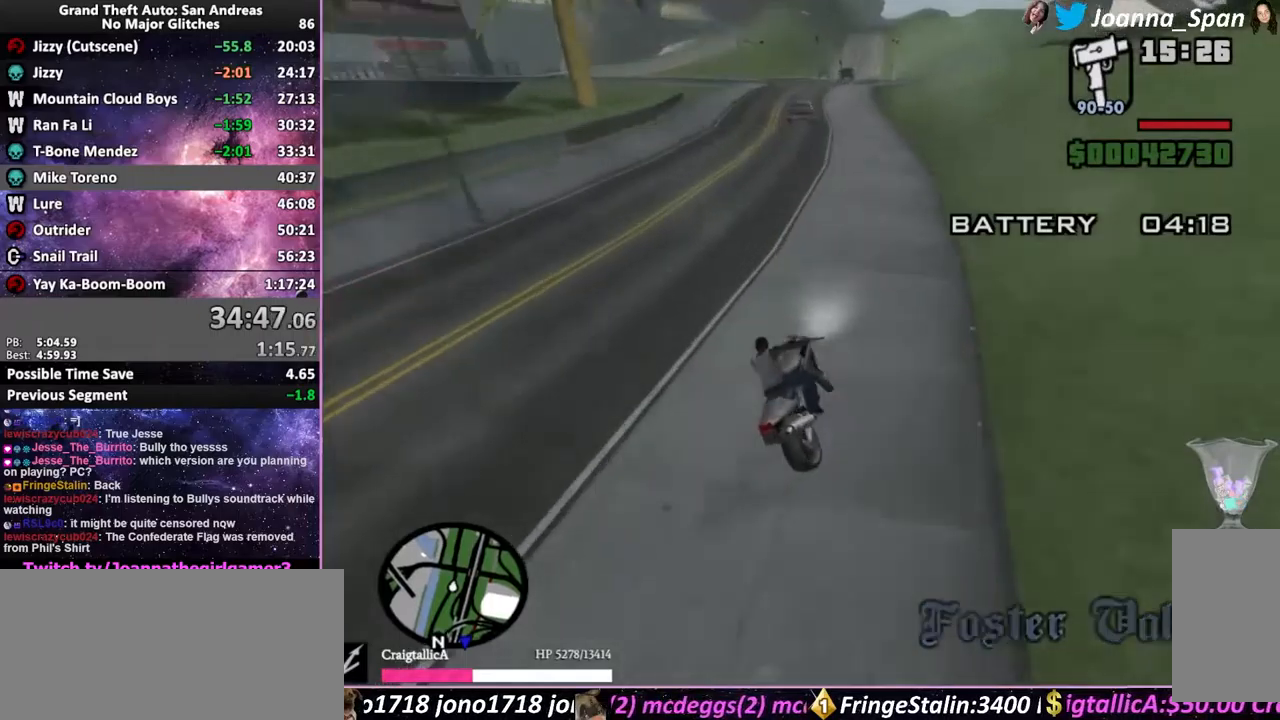
{"keys": ["a", "f7"], "mouse": [], "events": [[100, "a", "up"], [100, "f7", "up"], [217, "a", "down"], [217, "f7", "down"]]}
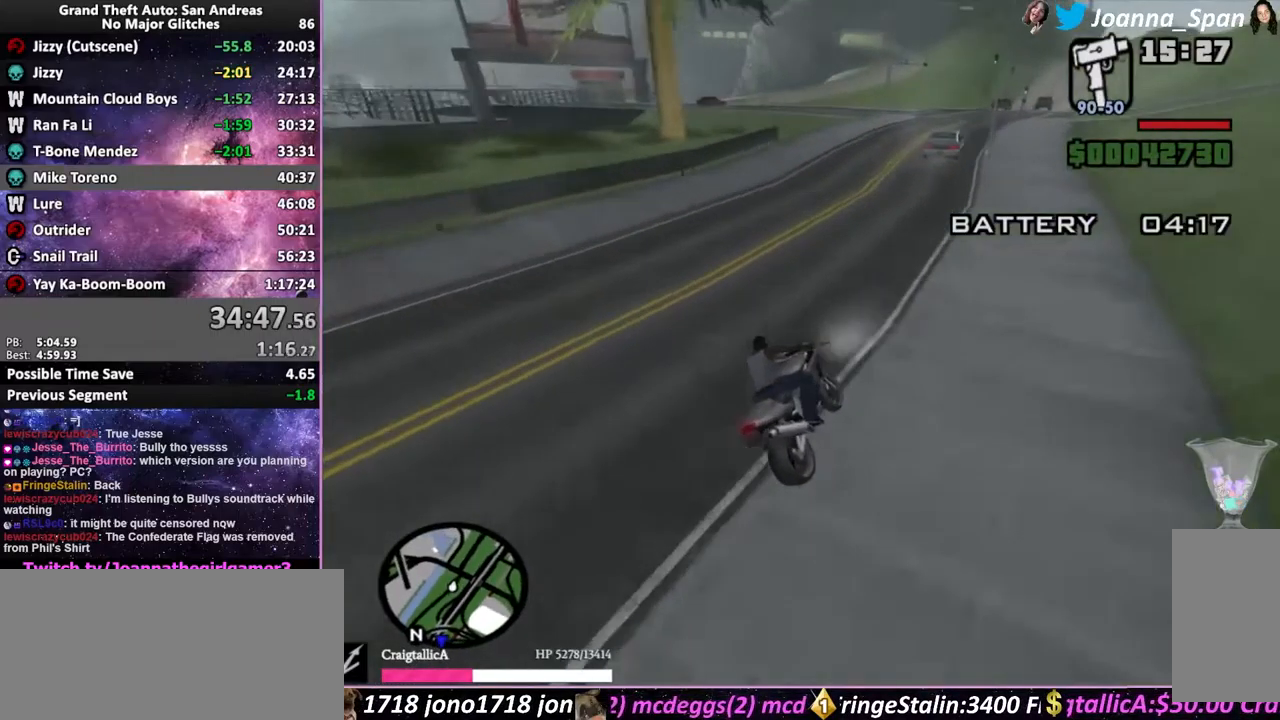
{"keys": ["a", "f7", "w"], "mouse": [], "events": [[17, "w", "down"], [133, "a", "up"], [133, "f7", "up"], [483, "a", "down"], [483, "f7", "down"]]}
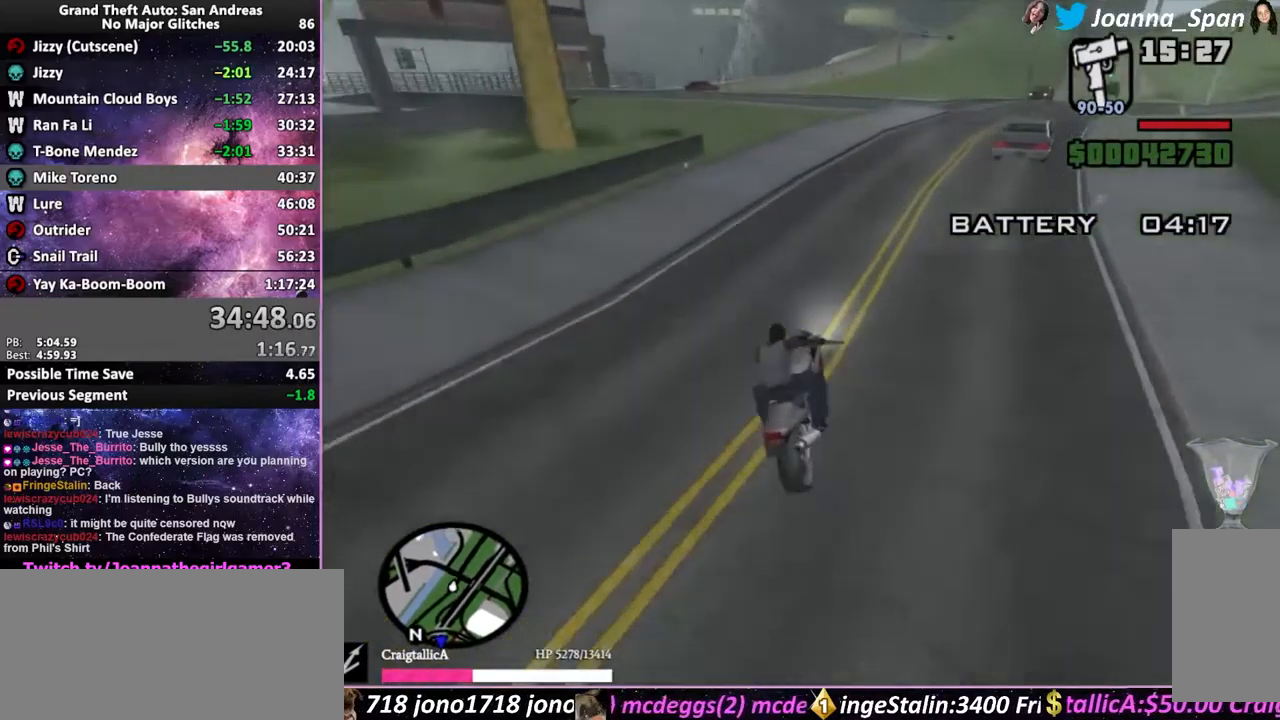
{"keys": ["a", "f7", "w"], "mouse": [], "events": []}
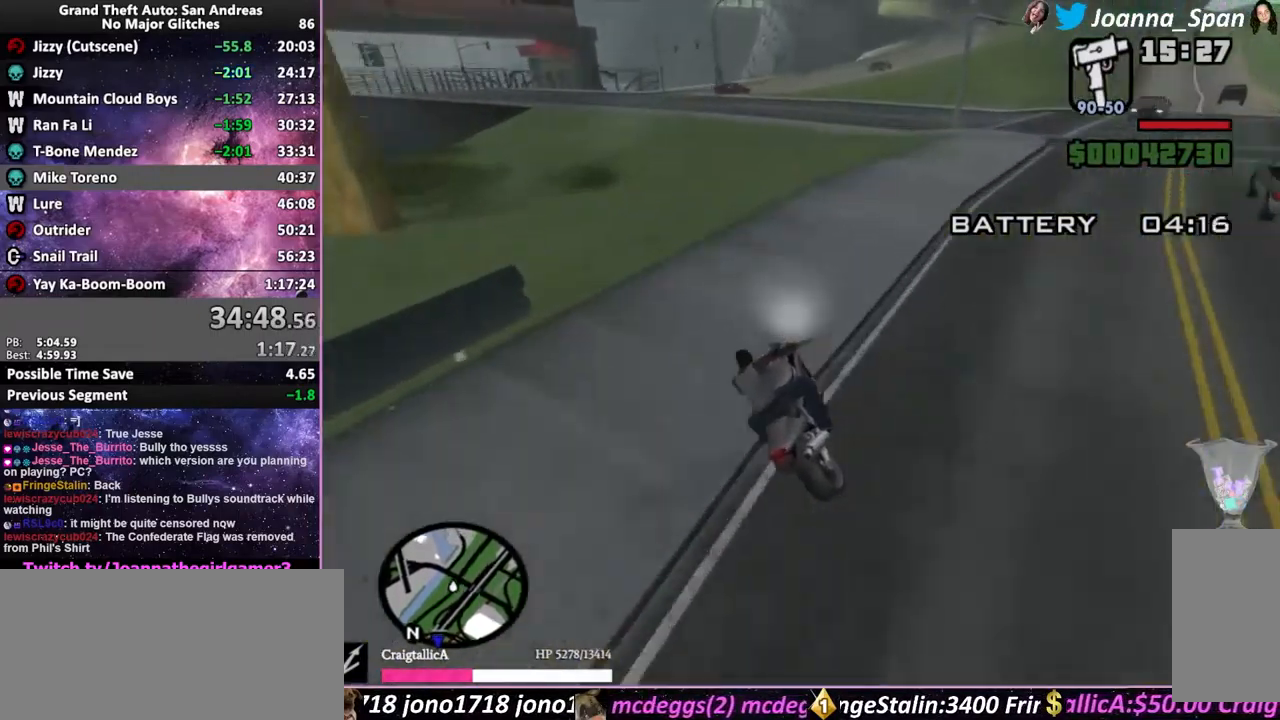
{"keys": ["a", "f7", "w"], "mouse": [], "events": [[183, "a", "up"], [183, "f7", "up"], [417, "a", "down"], [417, "f7", "down"]]}
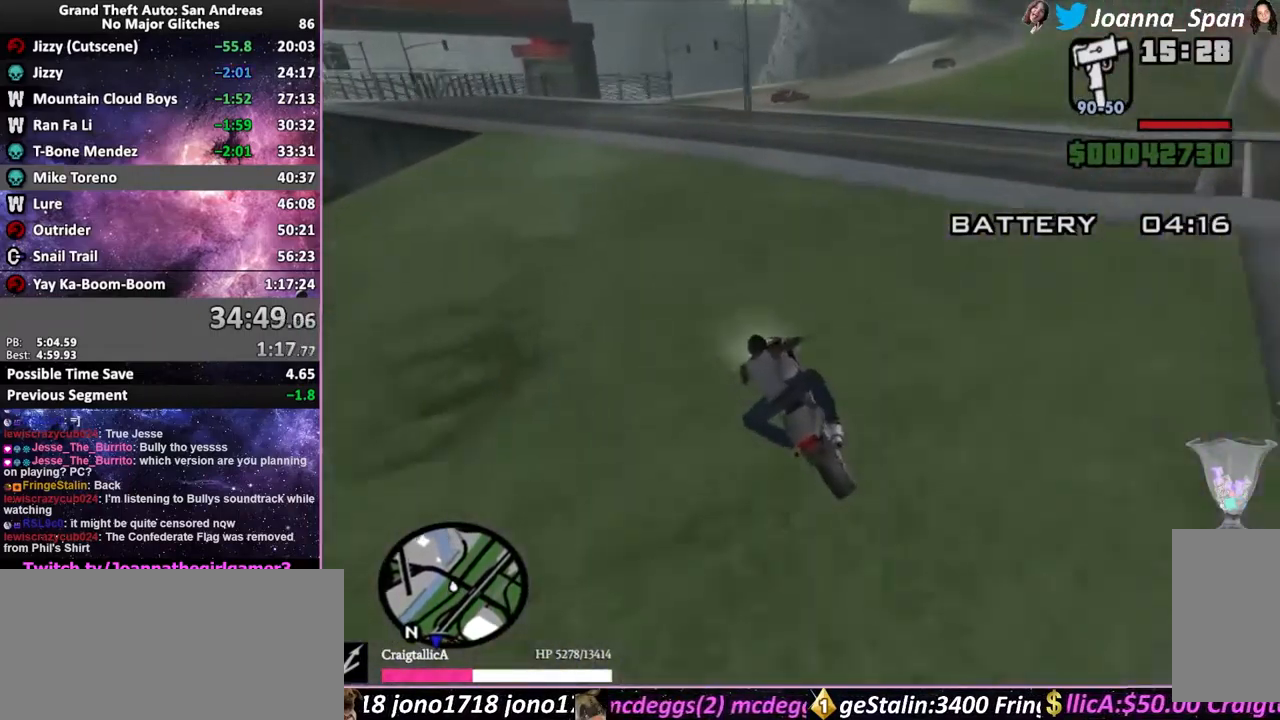
{"keys": ["a", "f7", "w"], "mouse": [], "events": []}
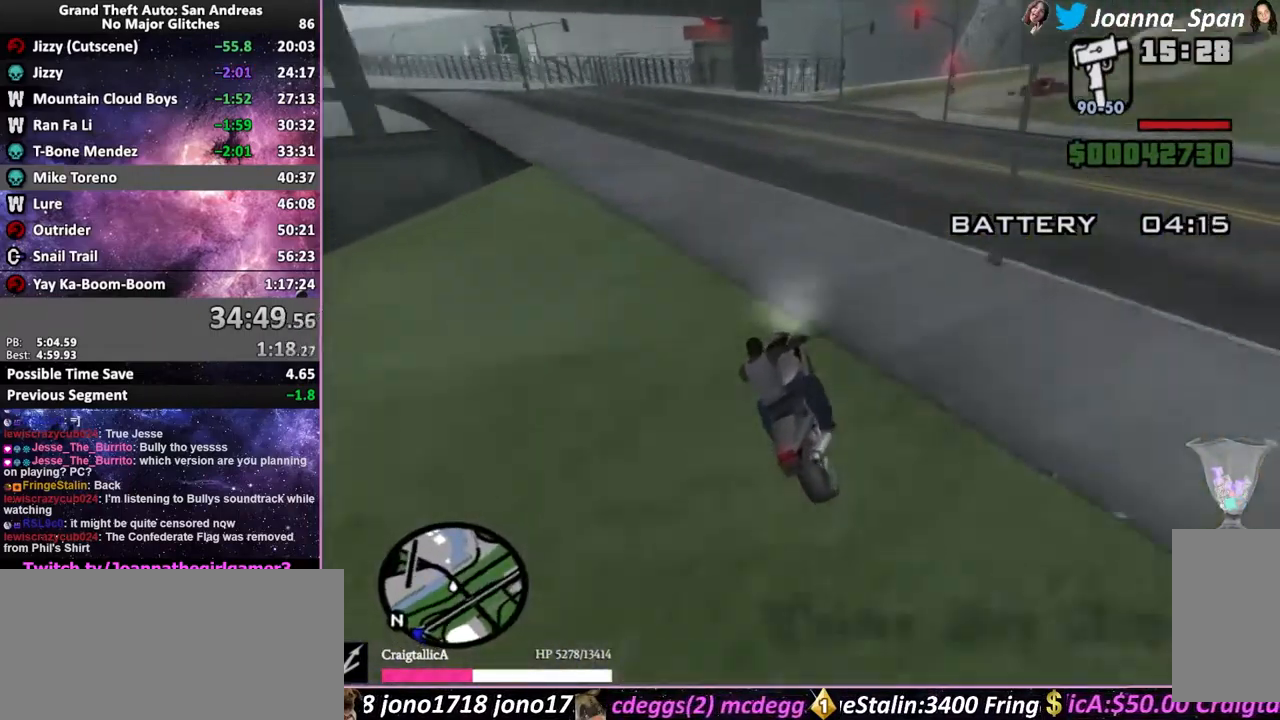
{"keys": ["a", "f7", "w"], "mouse": [], "events": []}
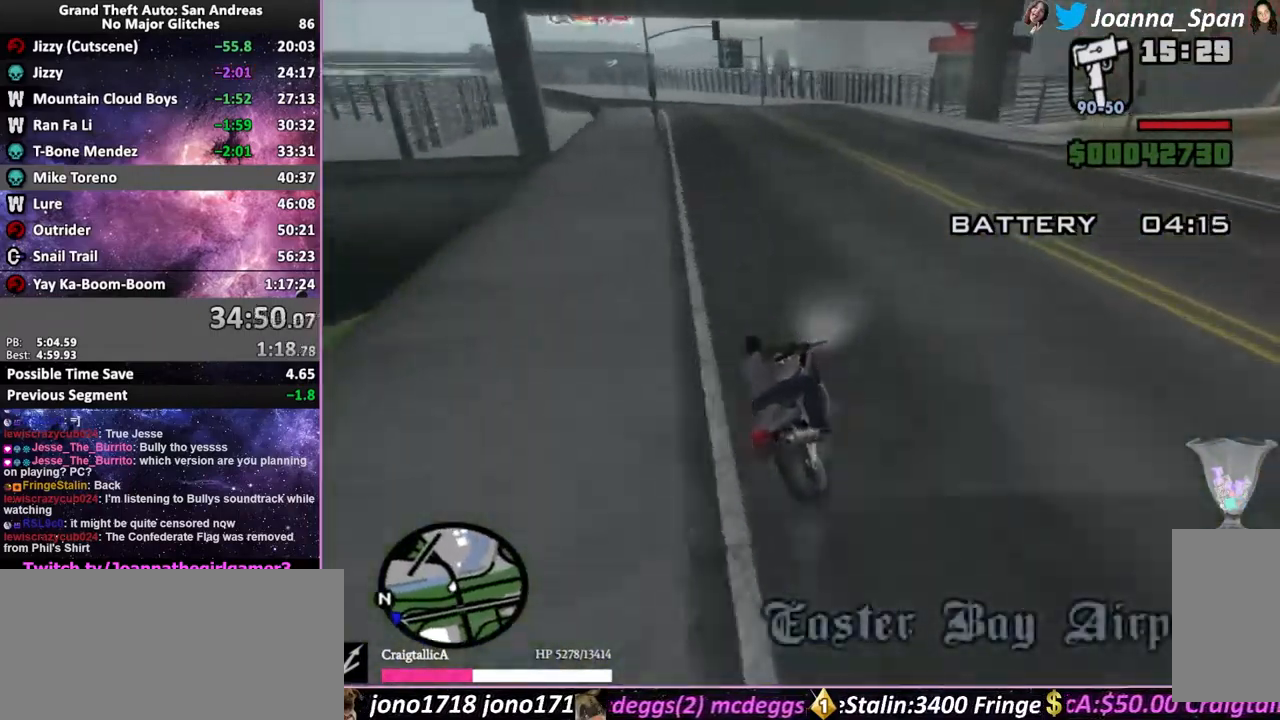
{"keys": ["a", "f7", "w"], "mouse": [], "events": []}
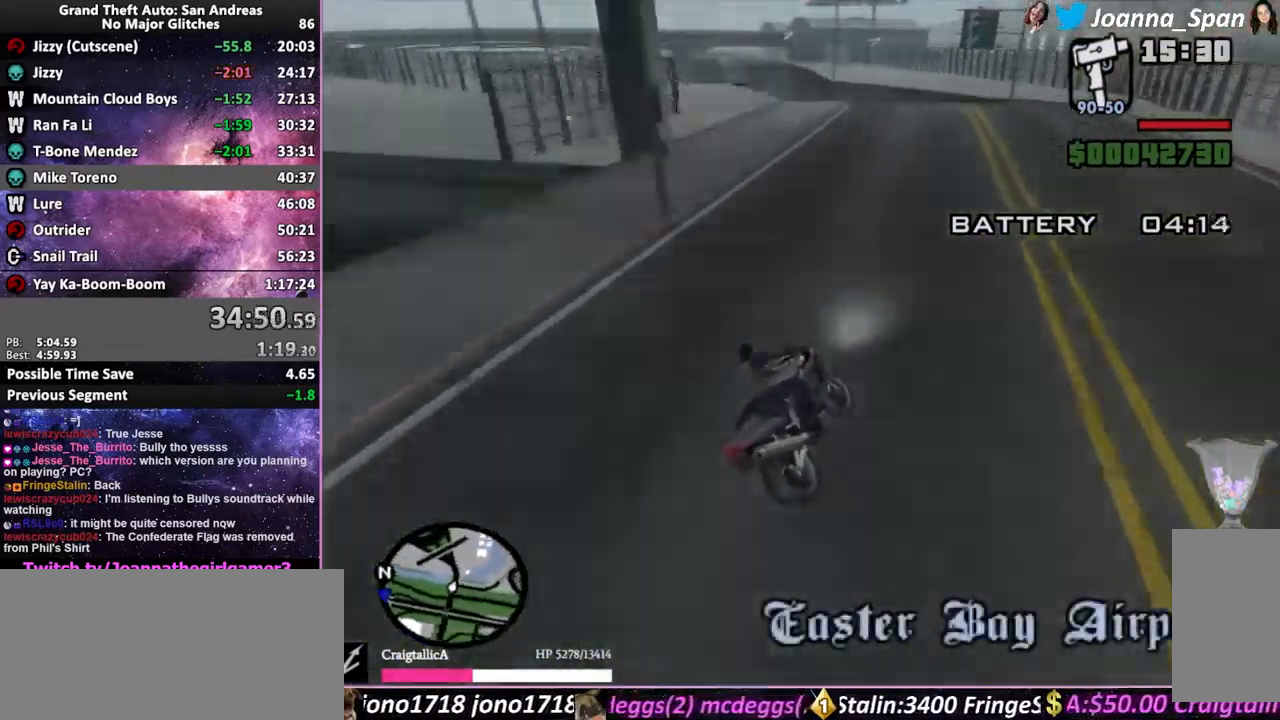
{"keys": ["a", "f7", "w"], "mouse": [], "events": []}
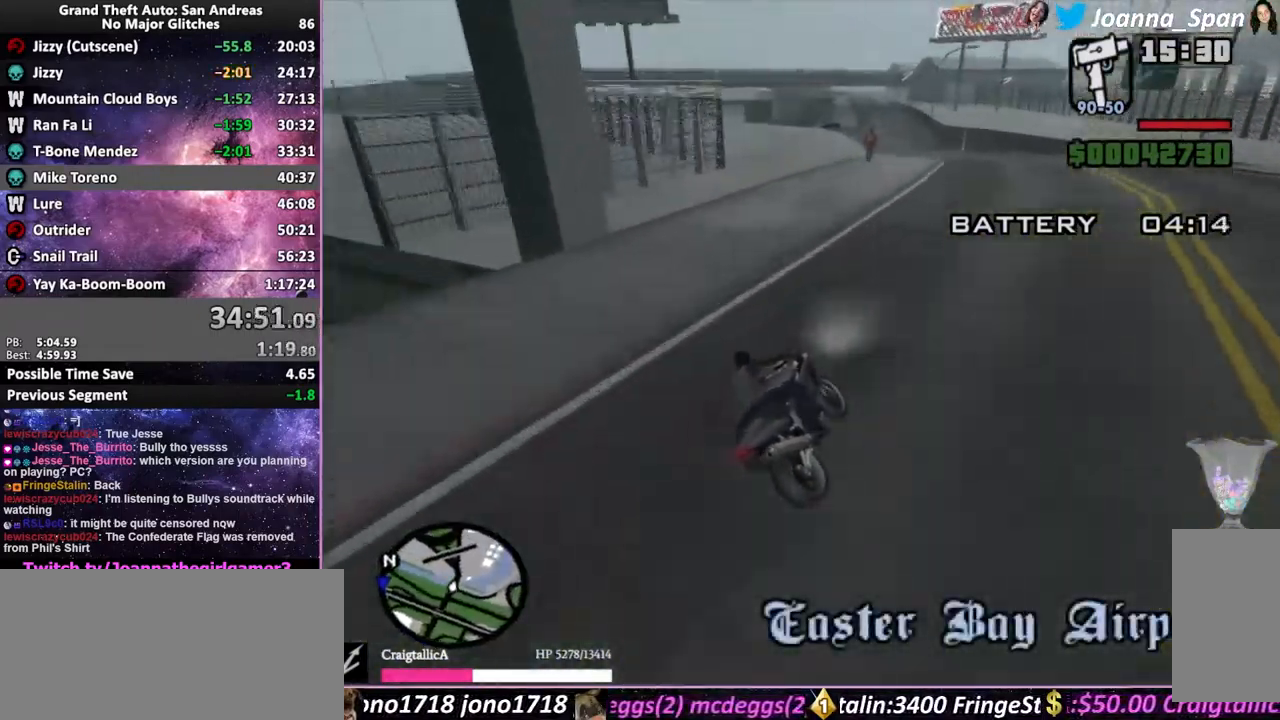
{"keys": ["w"], "mouse": [], "events": [[17, "mouse_wheel", "down"], [117, "mouse_wheel", "up"], [250, "mouse_wheel", "down"], [367, "mouse_wheel", "up"], [483, "a", "up"], [483, "f7", "up"]]}
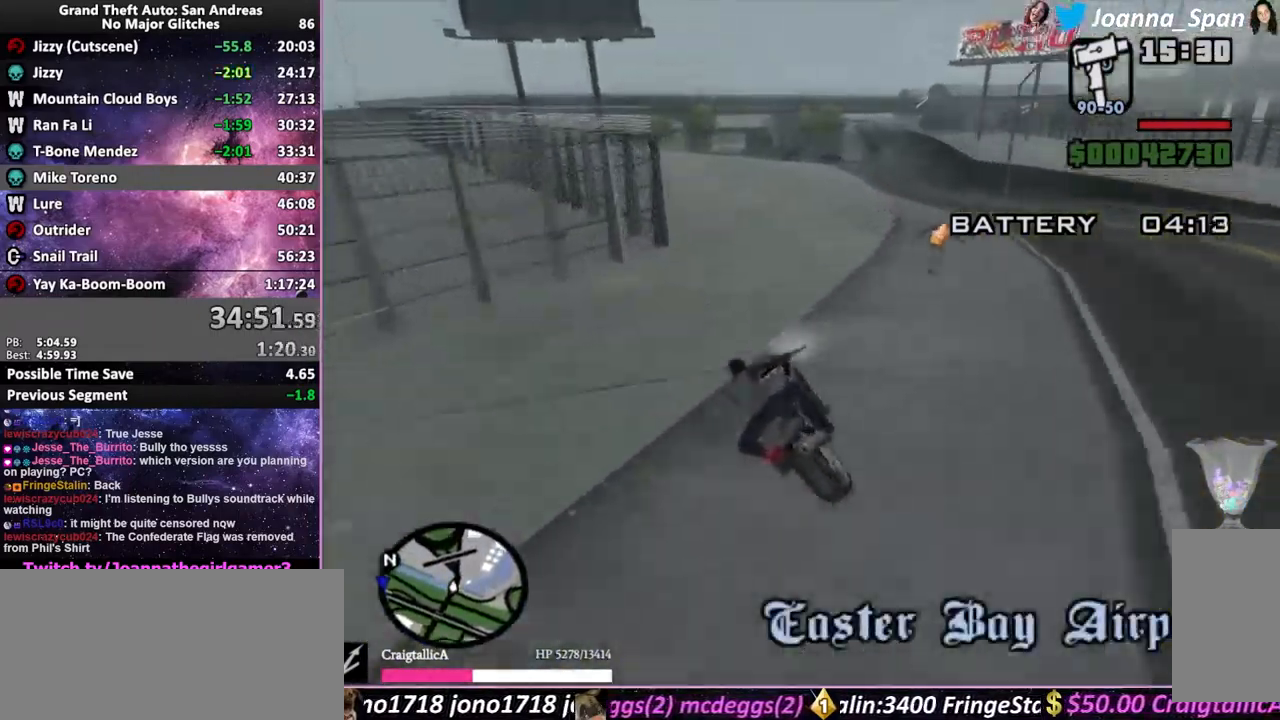
{"keys": ["w"], "mouse": [], "events": [[50, "mouse_right", "down"], [133, "mouse_right", "up"]]}
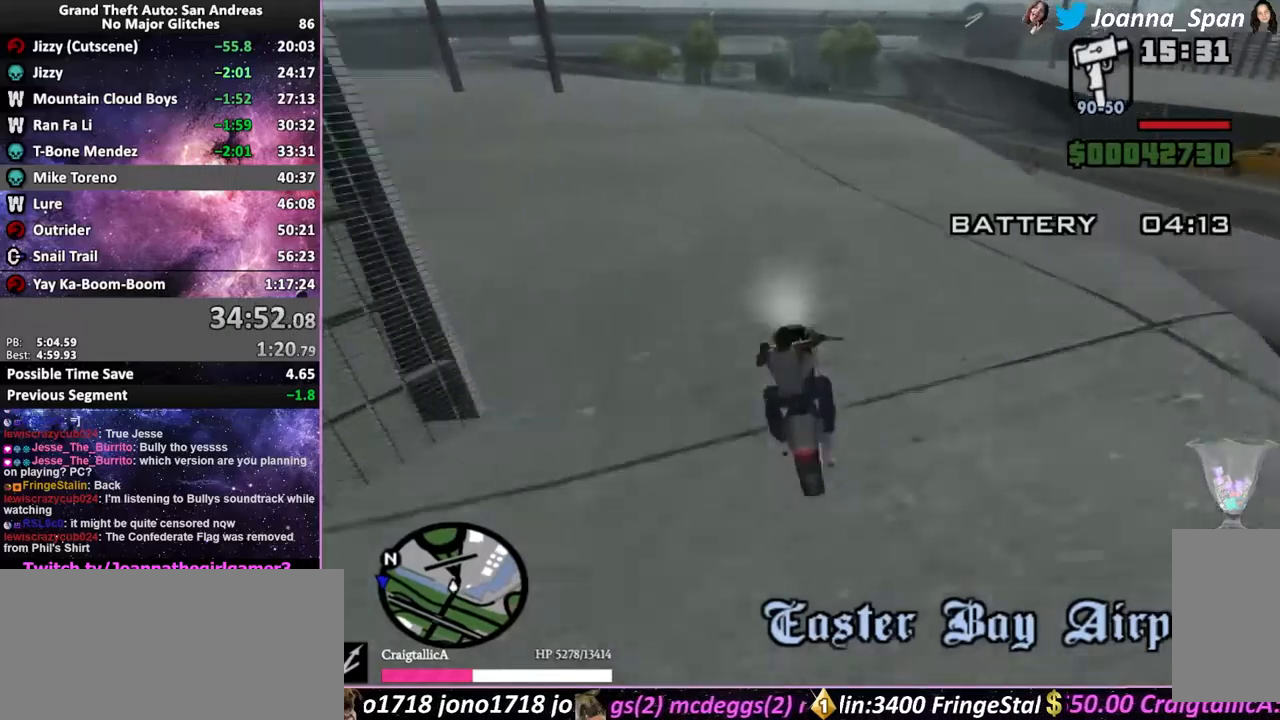
{"keys": ["a", "f7", "w"], "mouse": [], "events": [[117, "mouse_wheel", "down"], [283, "mouse_wheel", "up"], [367, "mouse_wheel", "down"], [450, "a", "down"], [450, "f7", "down"], [467, "mouse_wheel", "up"]]}
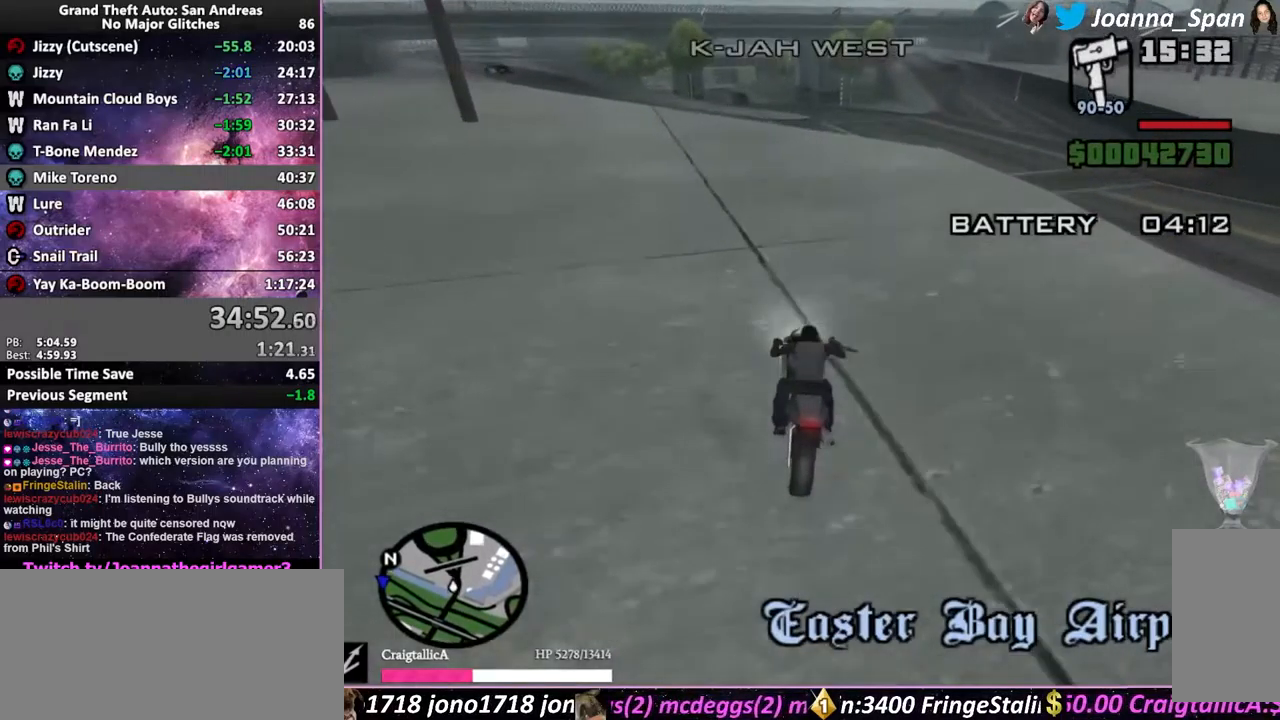
{"keys": ["w"], "mouse": [], "events": [[133, "a", "up"], [133, "f7", "up"]]}
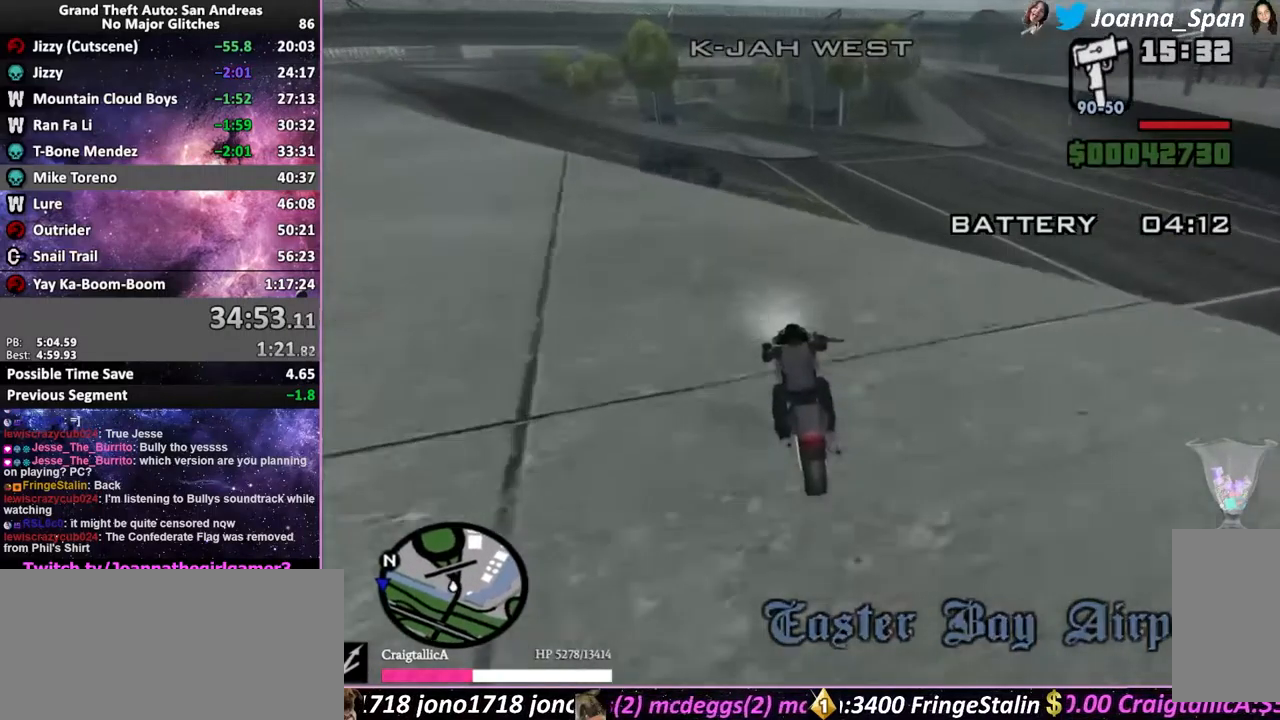
{"keys": ["w"], "mouse": [], "events": []}
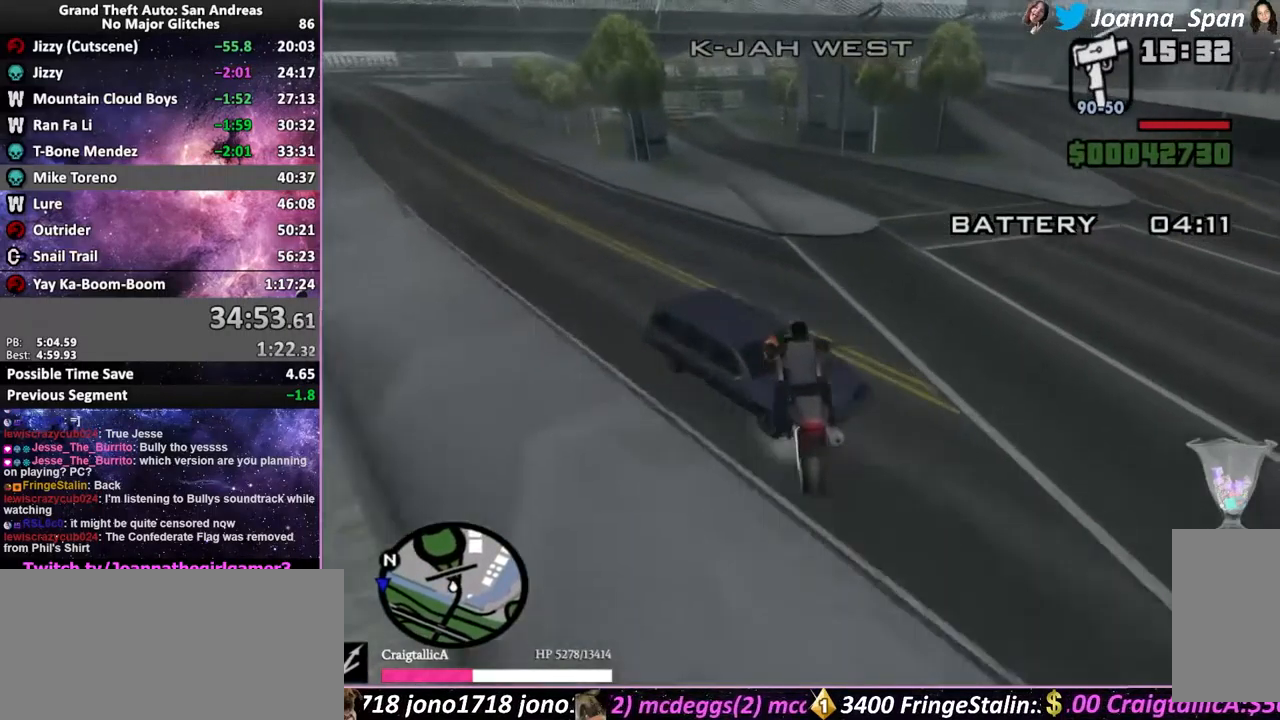
{"keys": ["w"], "mouse": [], "events": []}
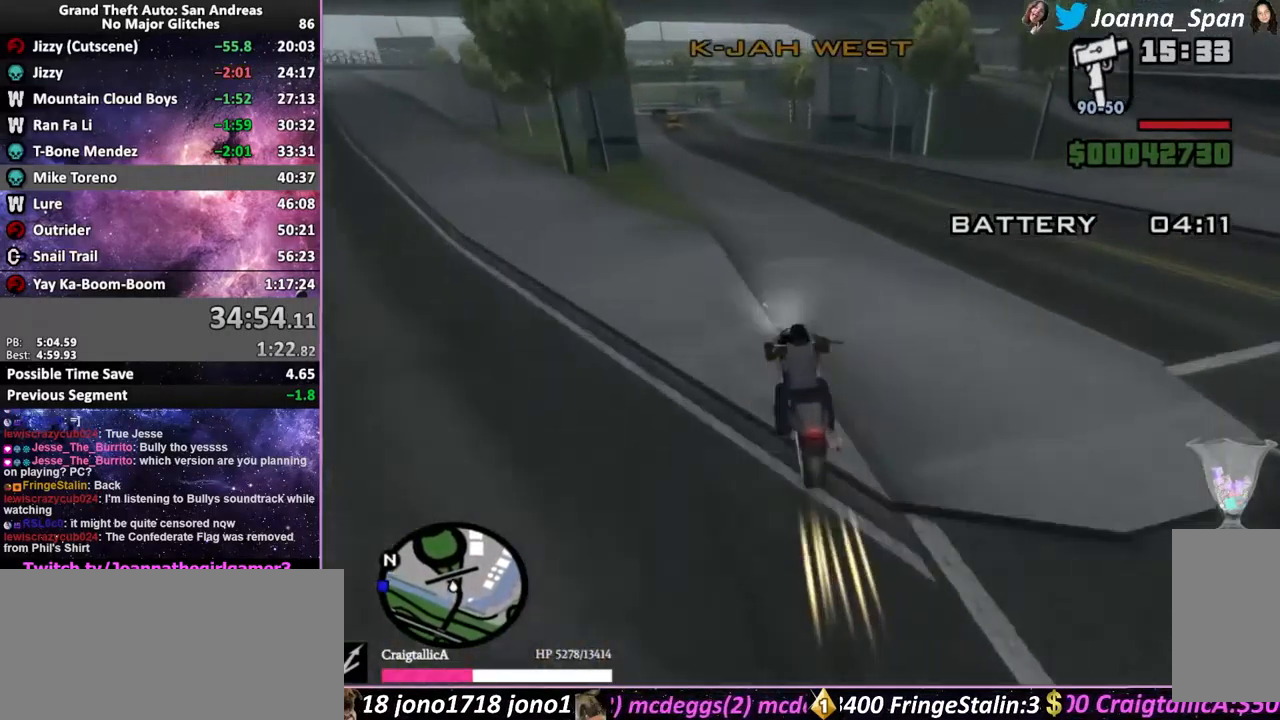
{"keys": ["w"], "mouse": [], "events": [[33, "mouse_wheel", "down"], [50, "a", "down"], [50, "f7", "down"], [133, "a", "up"], [133, "f7", "up"], [167, "mouse_wheel", "up"]]}
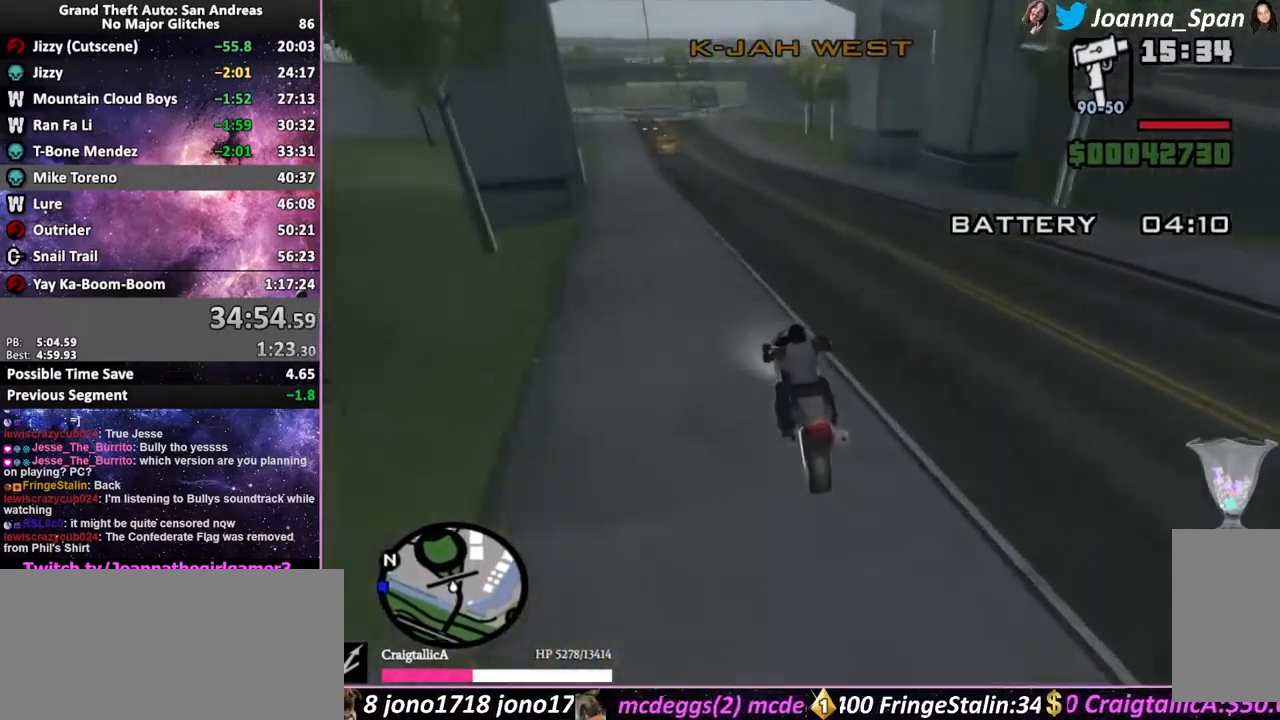
{"keys": ["a", "f7", "w"], "mouse": ["wheel"], "events": [[33, "d", "down"], [33, "f8", "down"], [233, "mouse_wheel", "down"], [267, "d", "up"], [267, "f8", "up"], [383, "mouse_wheel", "up"], [400, "a", "down"], [400, "f7", "down"], [467, "mouse_wheel", "down"]]}
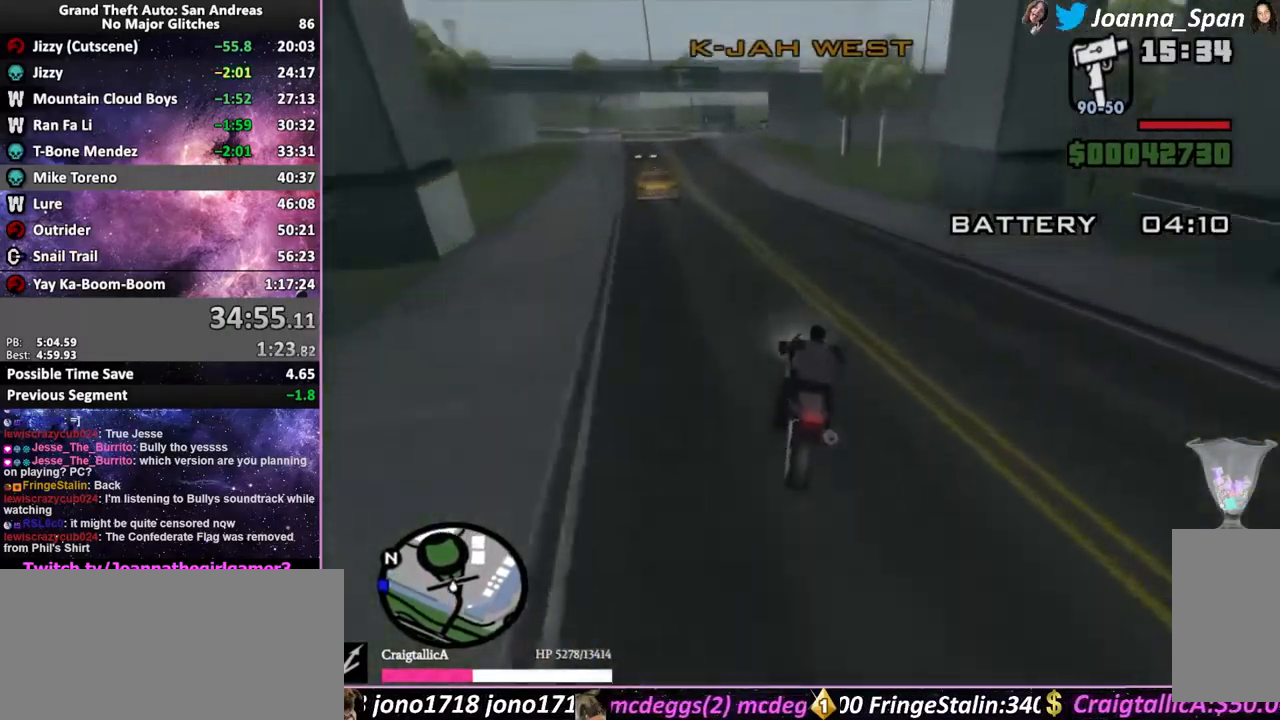
{"keys": ["a", "f7", "w"], "mouse": [], "events": [[83, "mouse_wheel", "up"], [183, "mouse_wheel", "down"], [283, "mouse_wheel", "up"], [383, "mouse_wheel", "down"], [483, "mouse_wheel", "up"]]}
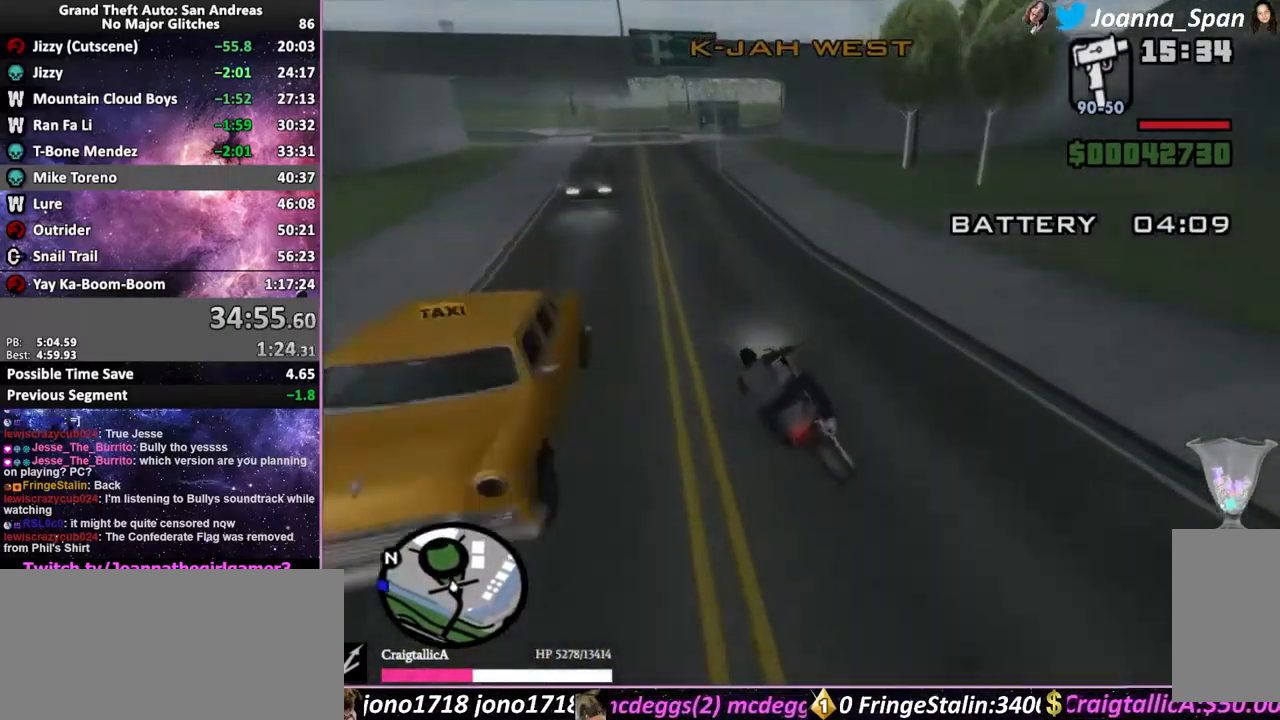
{"keys": ["w"], "mouse": ["wheel"], "events": [[100, "mouse_wheel", "down"], [150, "a", "up"], [150, "f7", "up"], [183, "mouse_wheel", "up"], [300, "mouse_wheel", "down"], [400, "mouse_wheel", "up"], [500, "mouse_wheel", "down"]]}
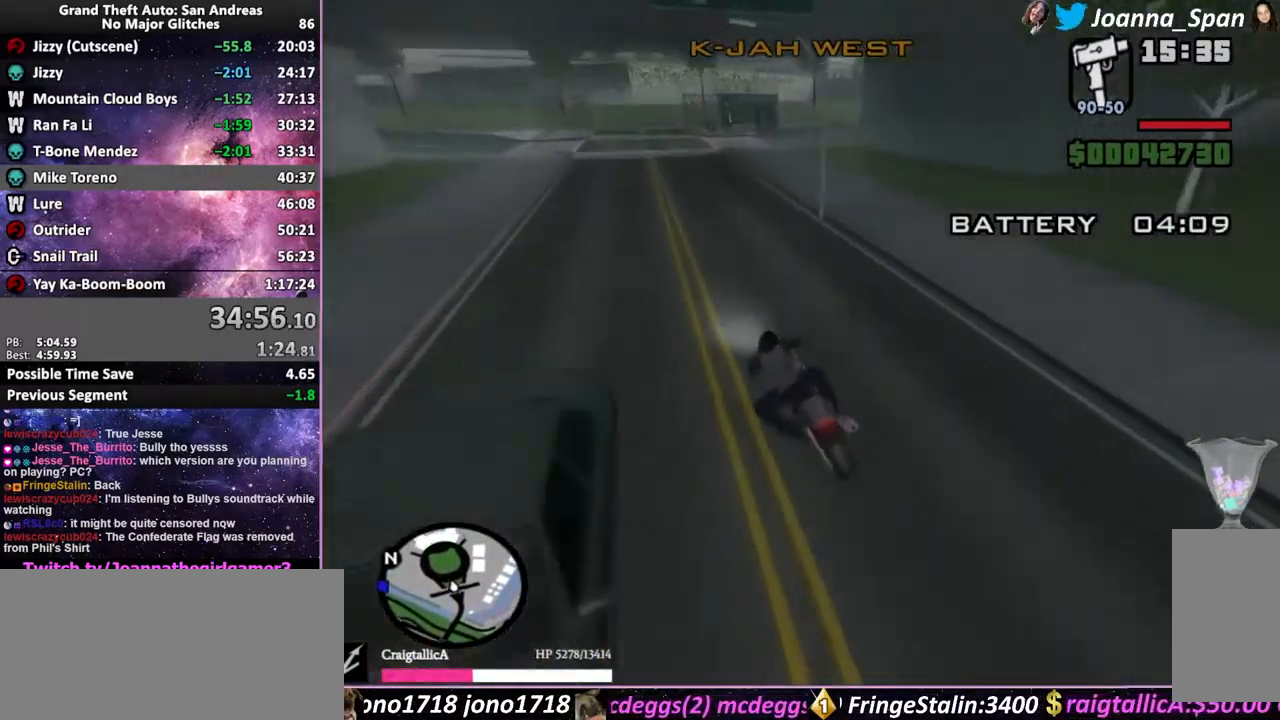
{"keys": ["w"], "mouse": ["wheel"], "events": [[117, "mouse_wheel", "up"], [200, "mouse_wheel", "down"], [317, "mouse_wheel", "up"], [417, "mouse_wheel", "down"]]}
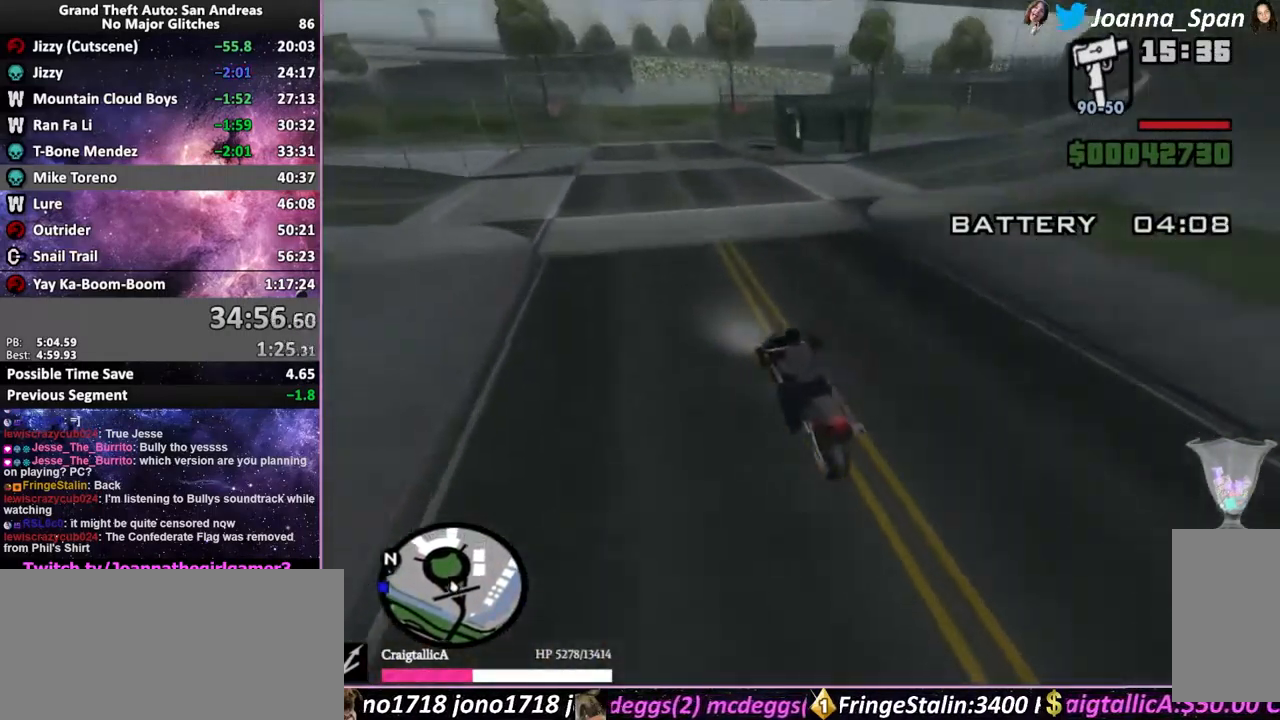
{"keys": [], "mouse": [], "events": [[50, "mouse_wheel", "up"], [150, "mouse_wheel", "down"], [200, "w", "up"], [283, "d", "down"], [283, "f8", "down"], [300, "mouse_wheel", "up"], [500, "d", "up"], [500, "f8", "up"]]}
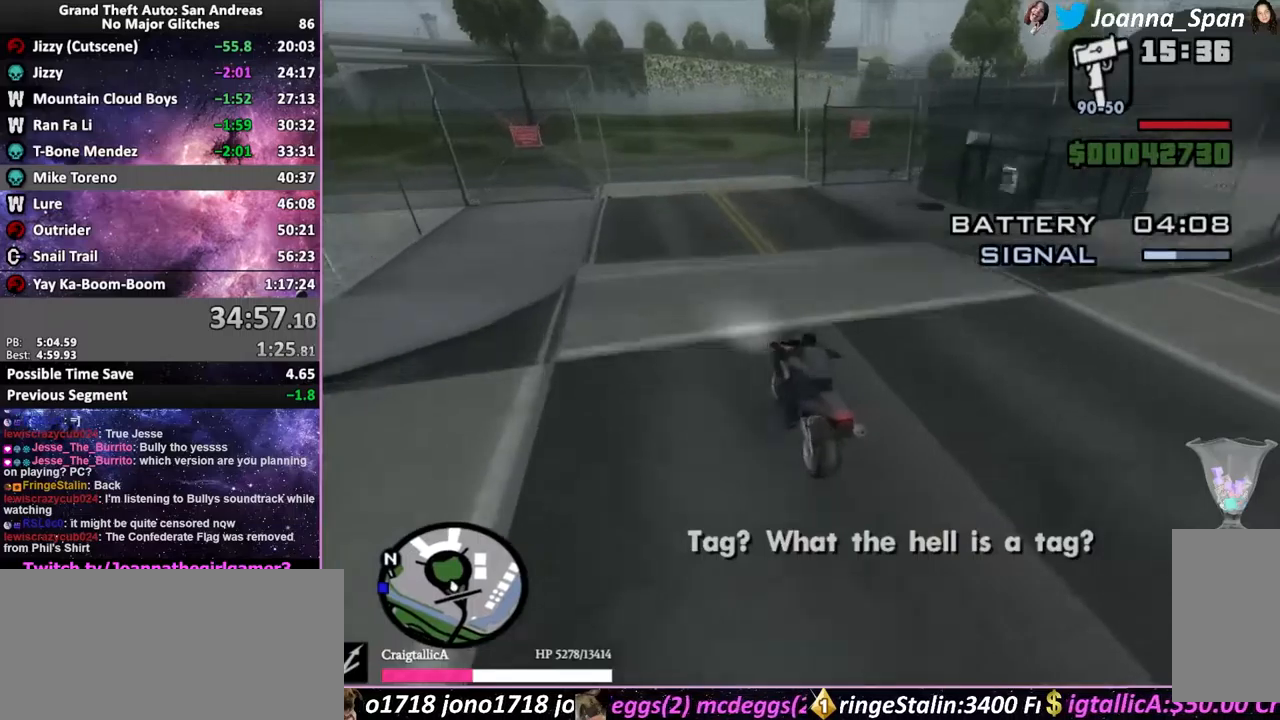
{"keys": ["d", "f8"], "mouse": [], "events": [[100, "d", "down"], [100, "f8", "down"]]}
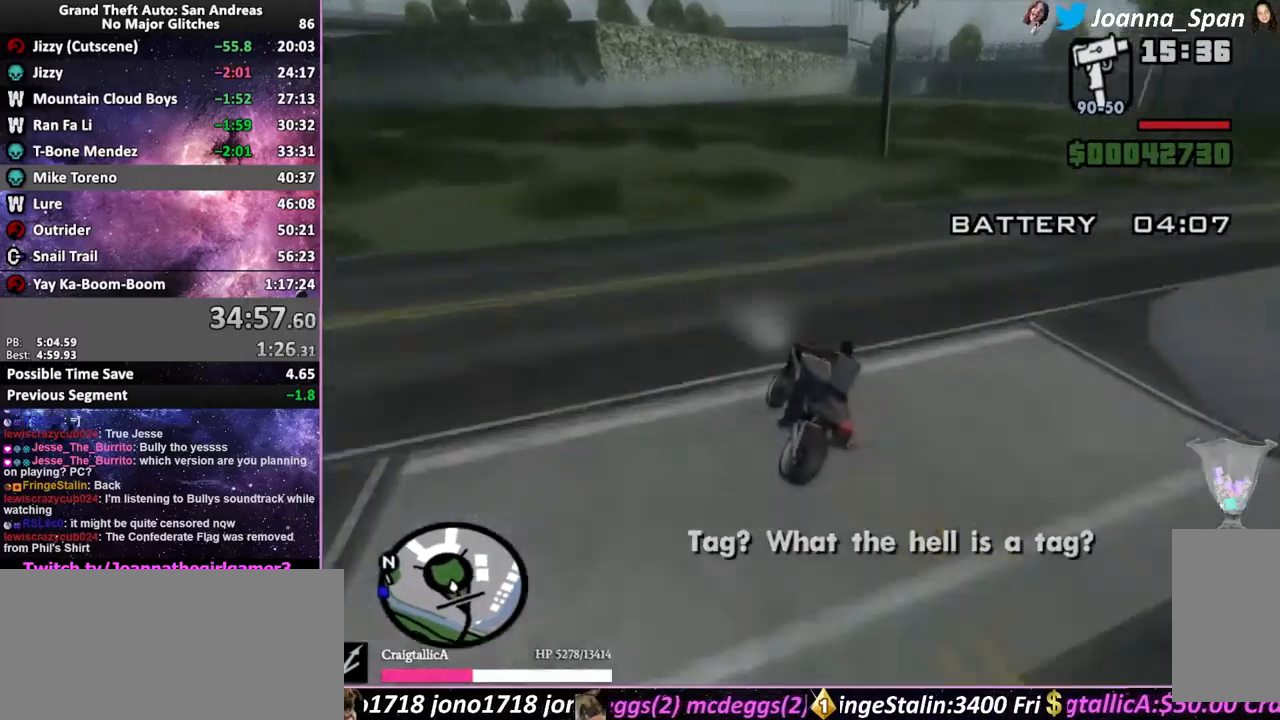
{"keys": ["d", "f8", "w"], "mouse": [], "events": [[467, "w", "down"]]}
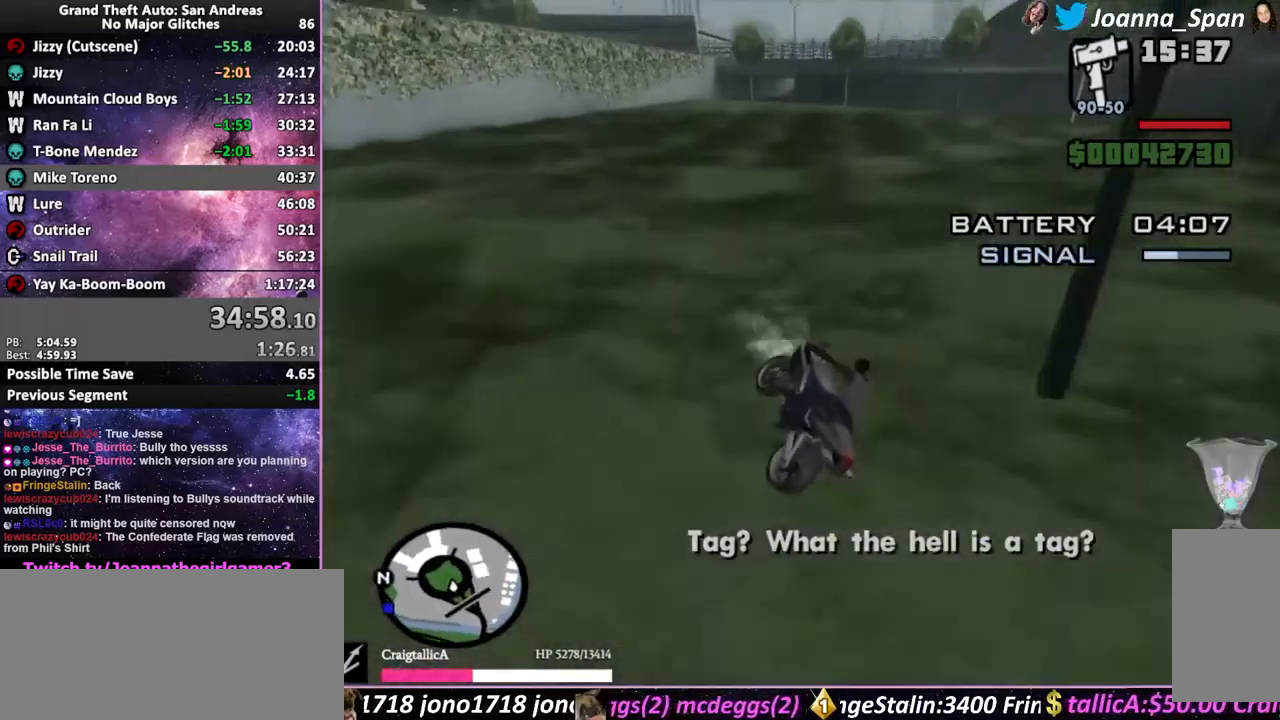
{"keys": ["w"], "mouse": [], "events": [[17, "d", "up"], [17, "f8", "up"]]}